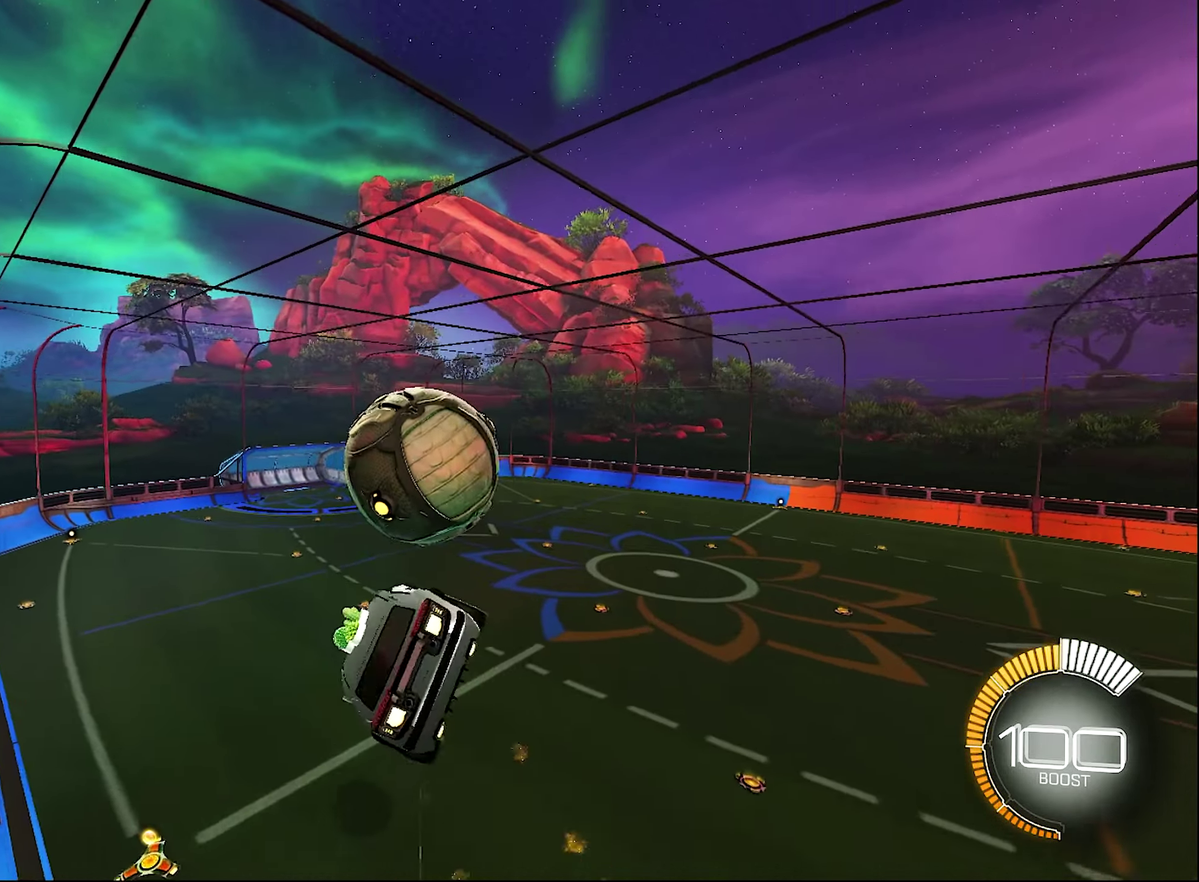
Gameplay with a controller (Xbox layout); each line is a JSON object with the inputs held at the frame after it. "events" lists button and stick changes between this image and that frame as [ms after this image, input, new state], when the widget could be followed in between.
{"buttons": ["A", "B", "R2"], "left_stick": "up", "right_stick": "center", "events": [[133, "left_stick", "center"], [167, "L1", "up"], [200, "left_stick", "down"], [333, "left_stick", "down-left"], [417, "left_stick", "up"], [450, "A", "down"]]}
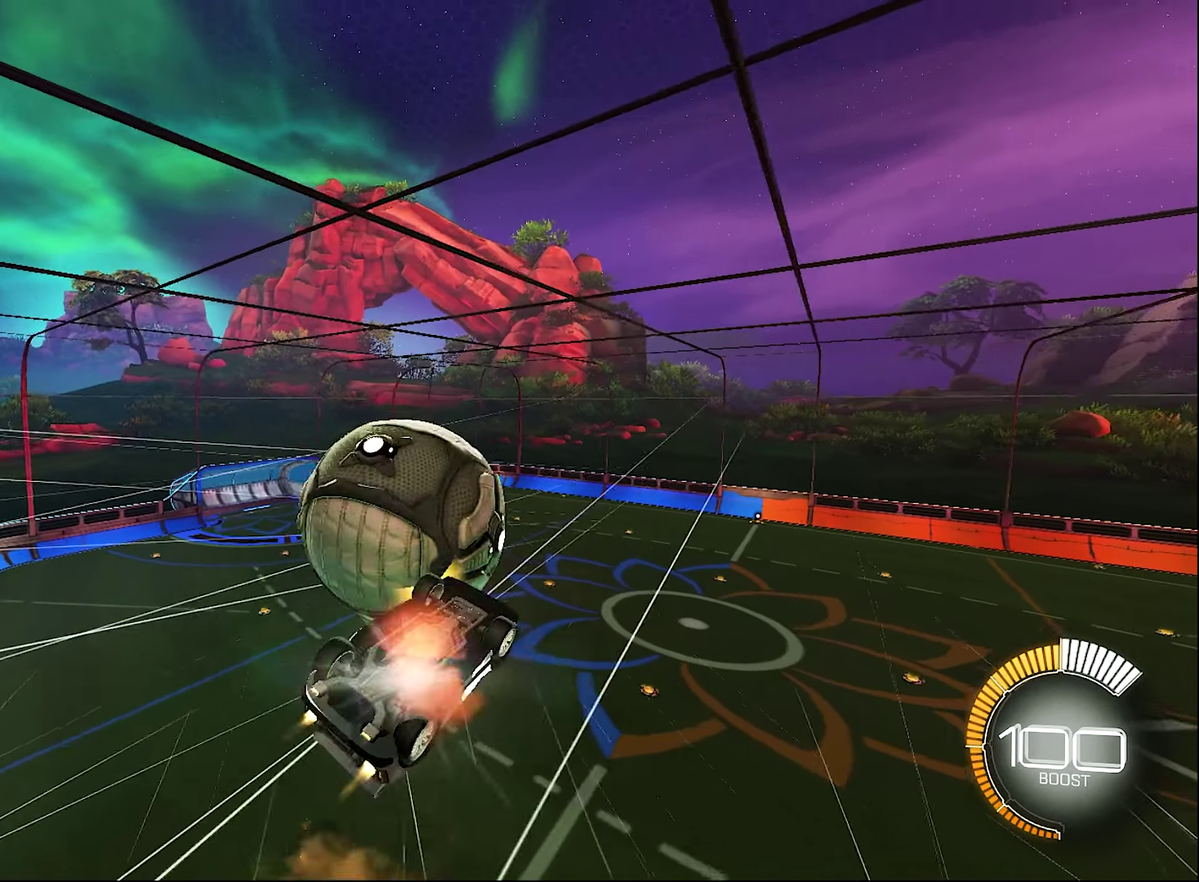
{"buttons": ["B", "L1", "R2"], "left_stick": "down-left", "right_stick": "center", "events": [[67, "left_stick", "down"], [117, "A", "up"], [500, "L1", "down"], [500, "left_stick", "down-left"]]}
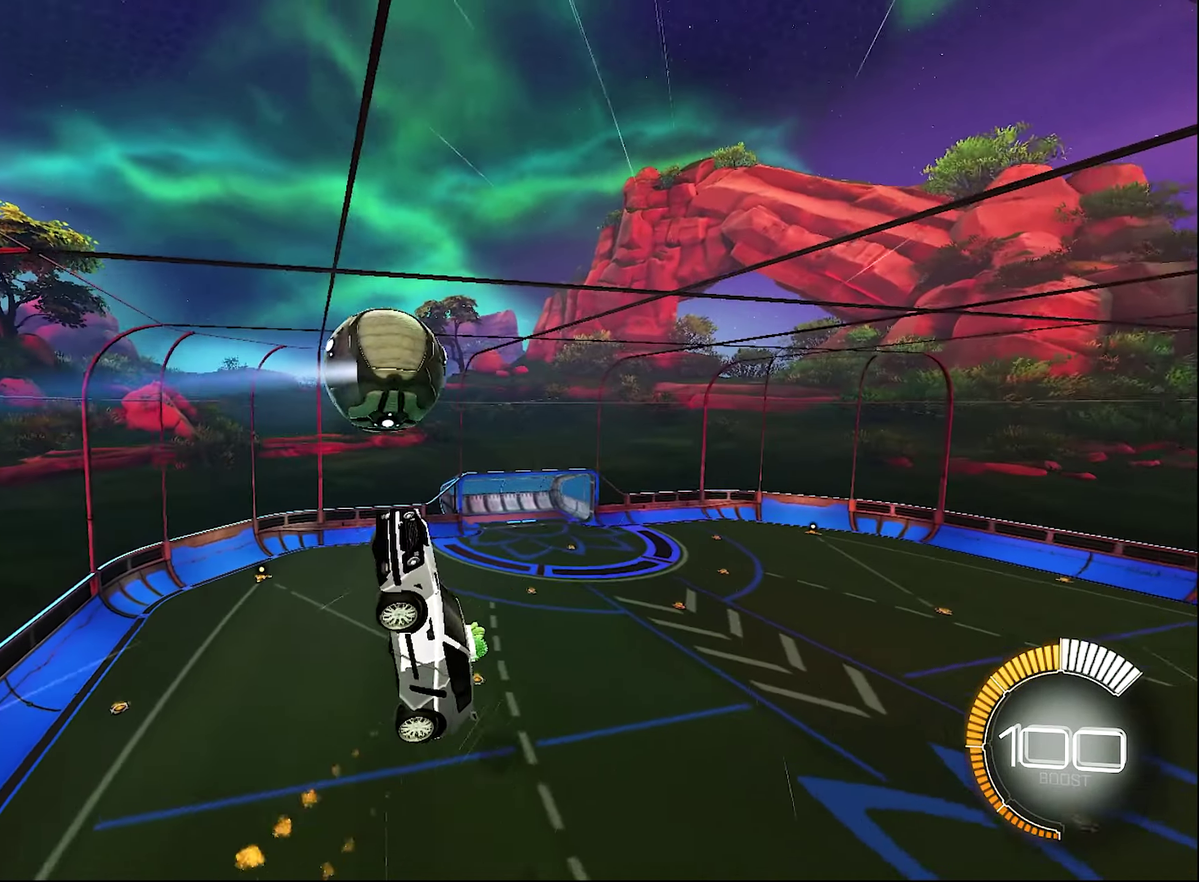
{"buttons": [], "left_stick": "center", "right_stick": "center", "events": [[217, "R2", "up"], [267, "B", "up"], [267, "L1", "up"], [450, "left_stick", "down"], [500, "left_stick", "center"]]}
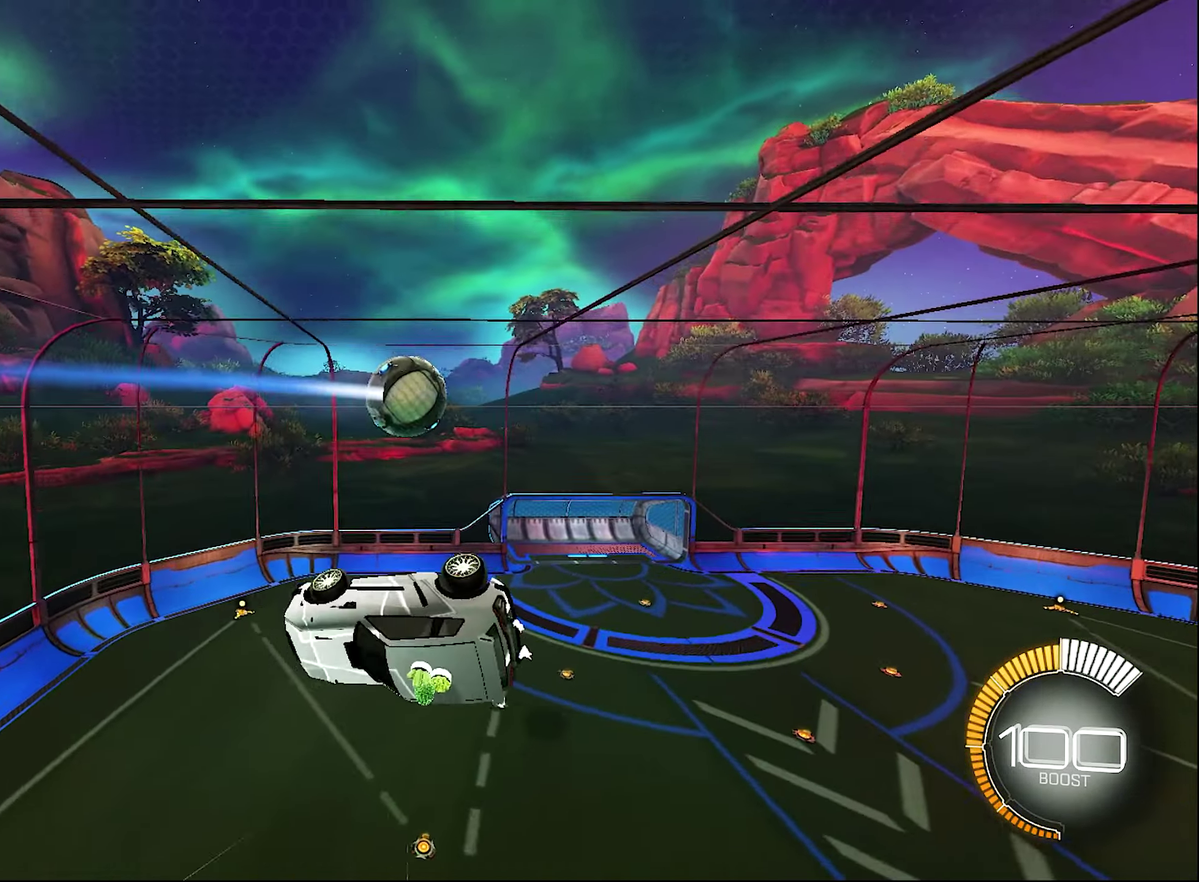
{"buttons": ["B", "R2"], "left_stick": "right", "right_stick": "center", "events": [[117, "SELECT", "down"], [200, "R2", "down"], [217, "B", "down"], [217, "SELECT", "up"], [500, "left_stick", "right"]]}
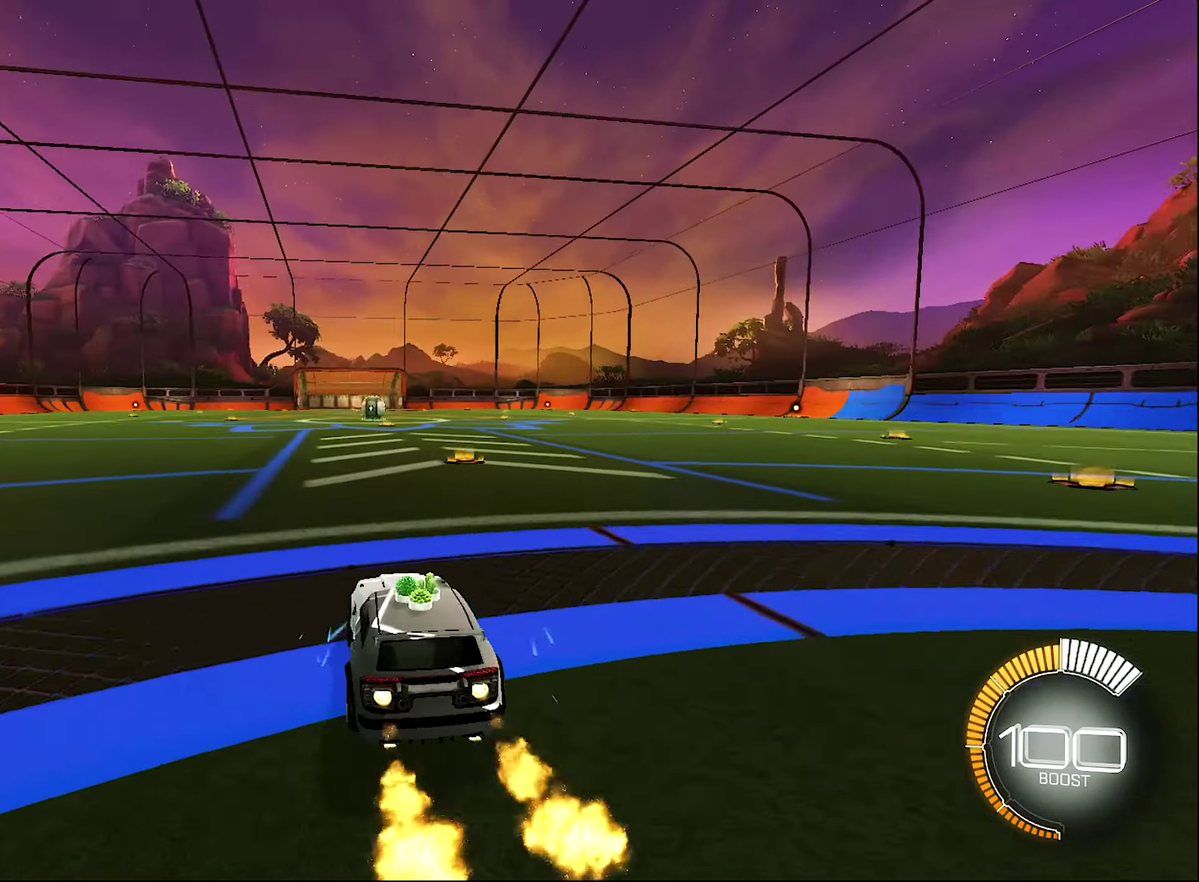
{"buttons": ["B", "R2", "DPAD_UP"], "left_stick": "center", "right_stick": "center", "events": [[350, "left_stick", "center"], [450, "DPAD_UP", "down"]]}
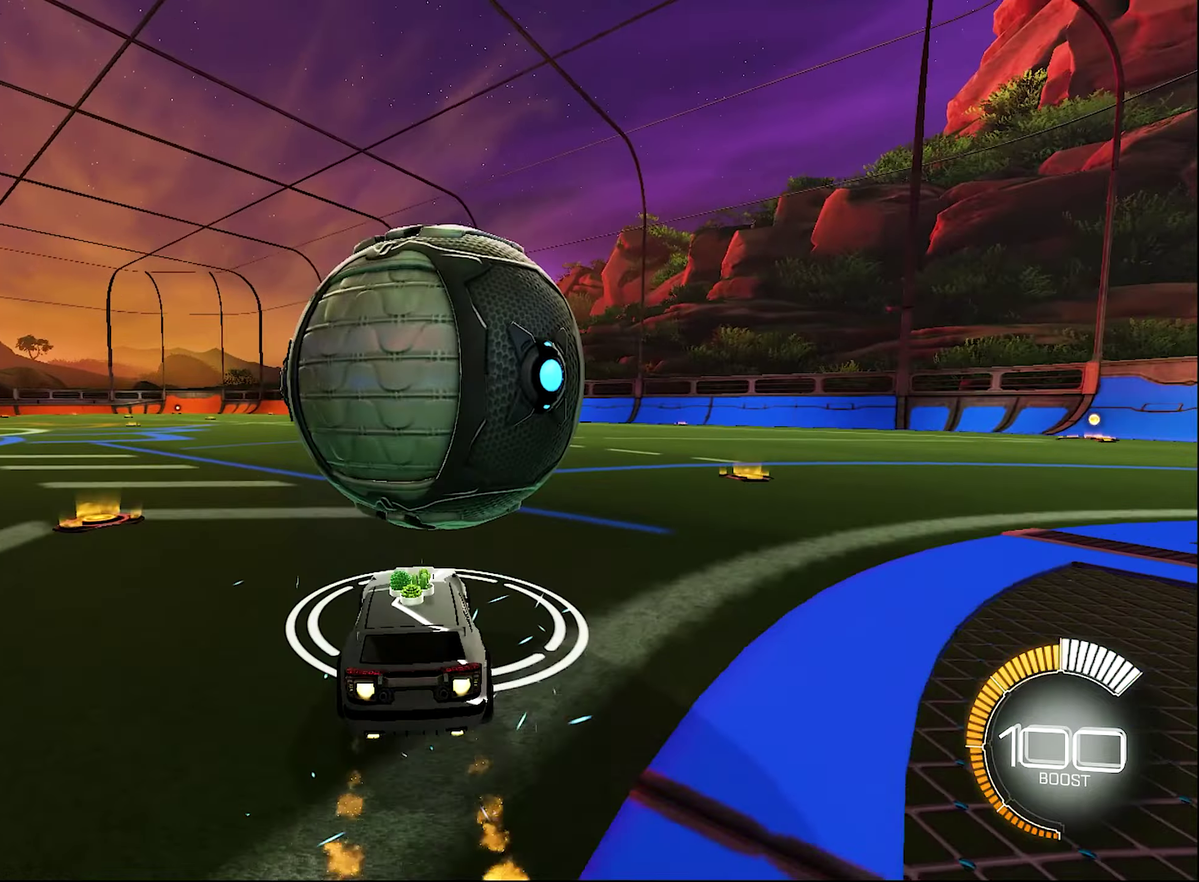
{"buttons": ["A", "R2"], "left_stick": "up", "right_stick": "center", "events": [[67, "DPAD_UP", "up"], [84, "B", "up"], [84, "R2", "up"], [317, "R2", "down"], [367, "A", "down"], [384, "left_stick", "up"]]}
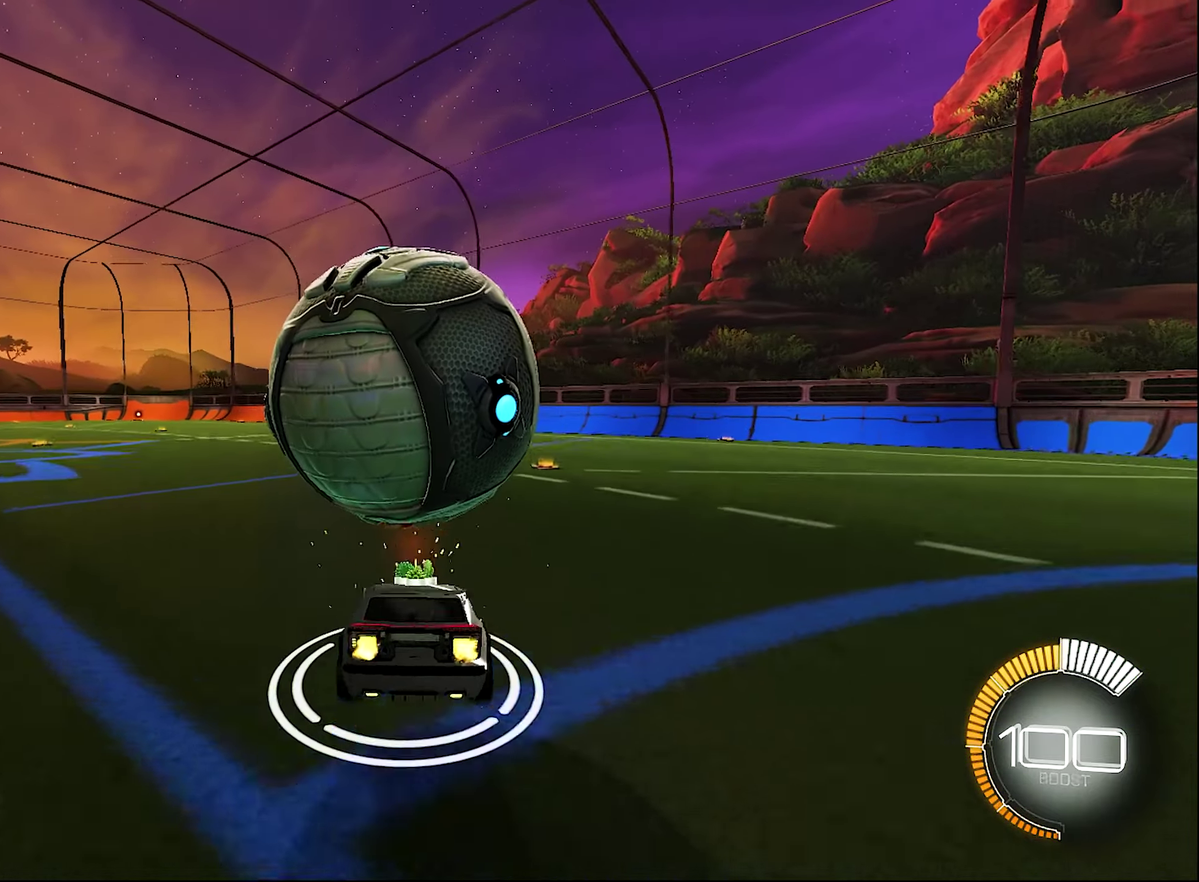
{"buttons": ["R1"], "left_stick": "down", "right_stick": "center", "events": [[17, "A", "up"], [50, "left_stick", "center"], [100, "B", "down"], [134, "left_stick", "down"], [334, "B", "up"], [417, "R1", "down"], [500, "R2", "up"]]}
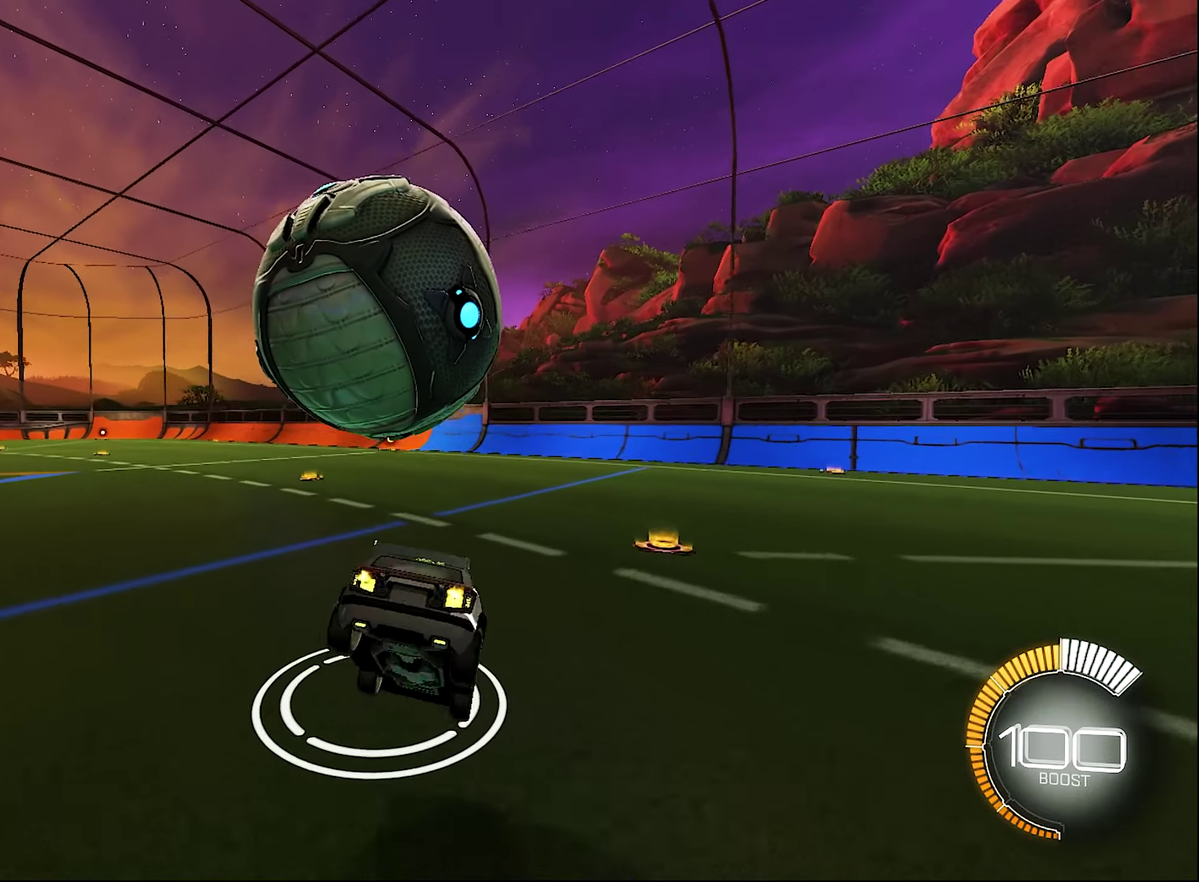
{"buttons": [], "left_stick": "center", "right_stick": "center", "events": [[117, "L1", "down"], [117, "left_stick", "left"], [167, "R1", "up"], [217, "A", "down"], [284, "left_stick", "up-left"], [317, "L1", "up"], [350, "A", "up"], [350, "left_stick", "center"]]}
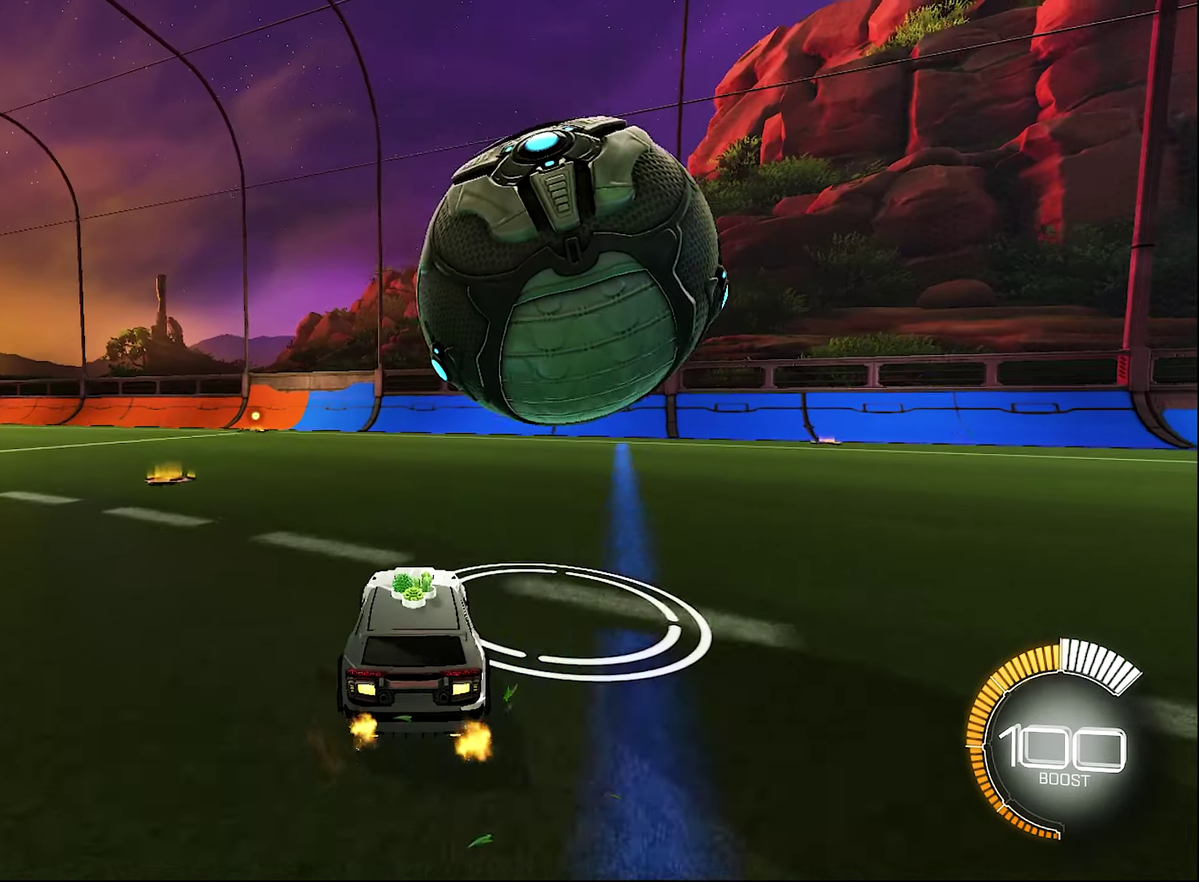
{"buttons": ["R2"], "left_stick": "center", "right_stick": "center", "events": [[217, "B", "down"], [217, "R2", "down"], [417, "B", "up"]]}
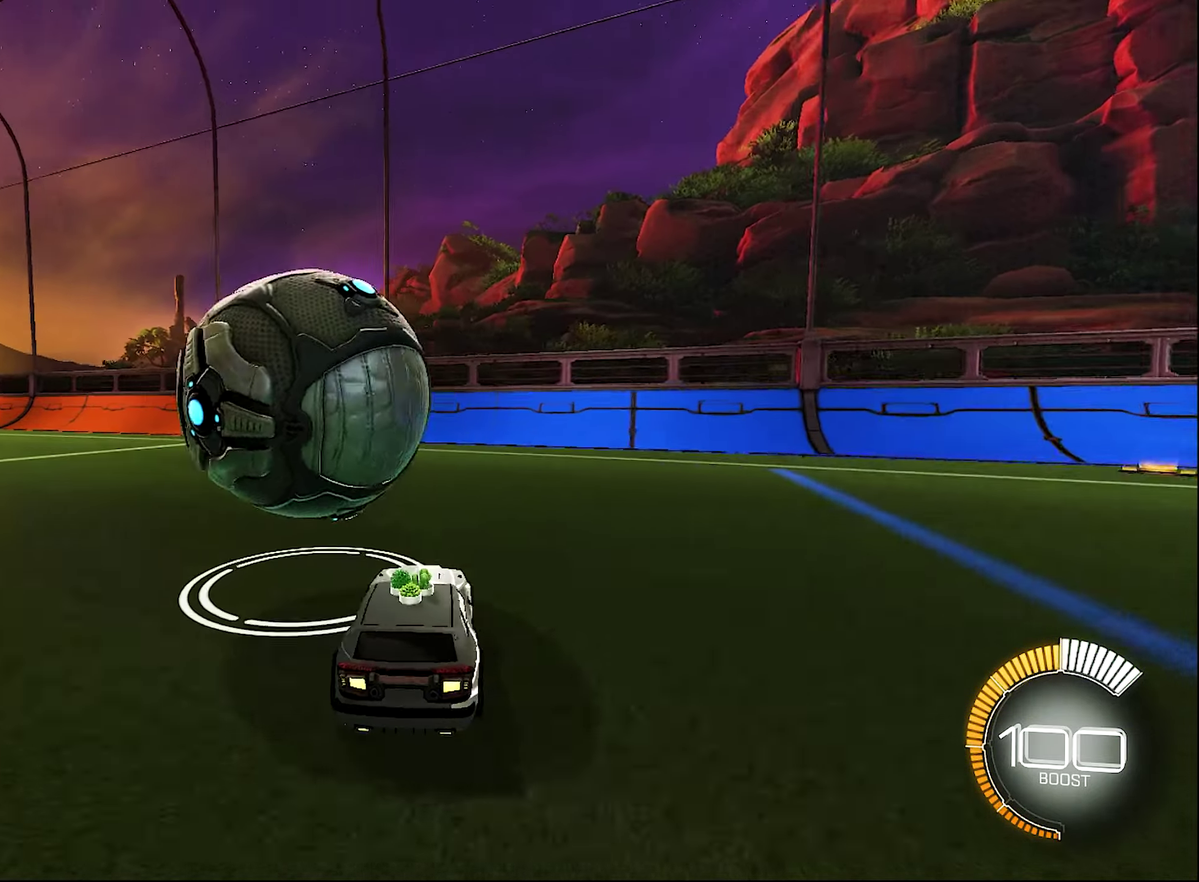
{"buttons": [], "left_stick": "center", "right_stick": "center", "events": [[34, "Y", "down"], [117, "Y", "up"], [217, "R2", "up"], [250, "left_stick", "down-left"], [300, "left_stick", "left"], [434, "left_stick", "center"]]}
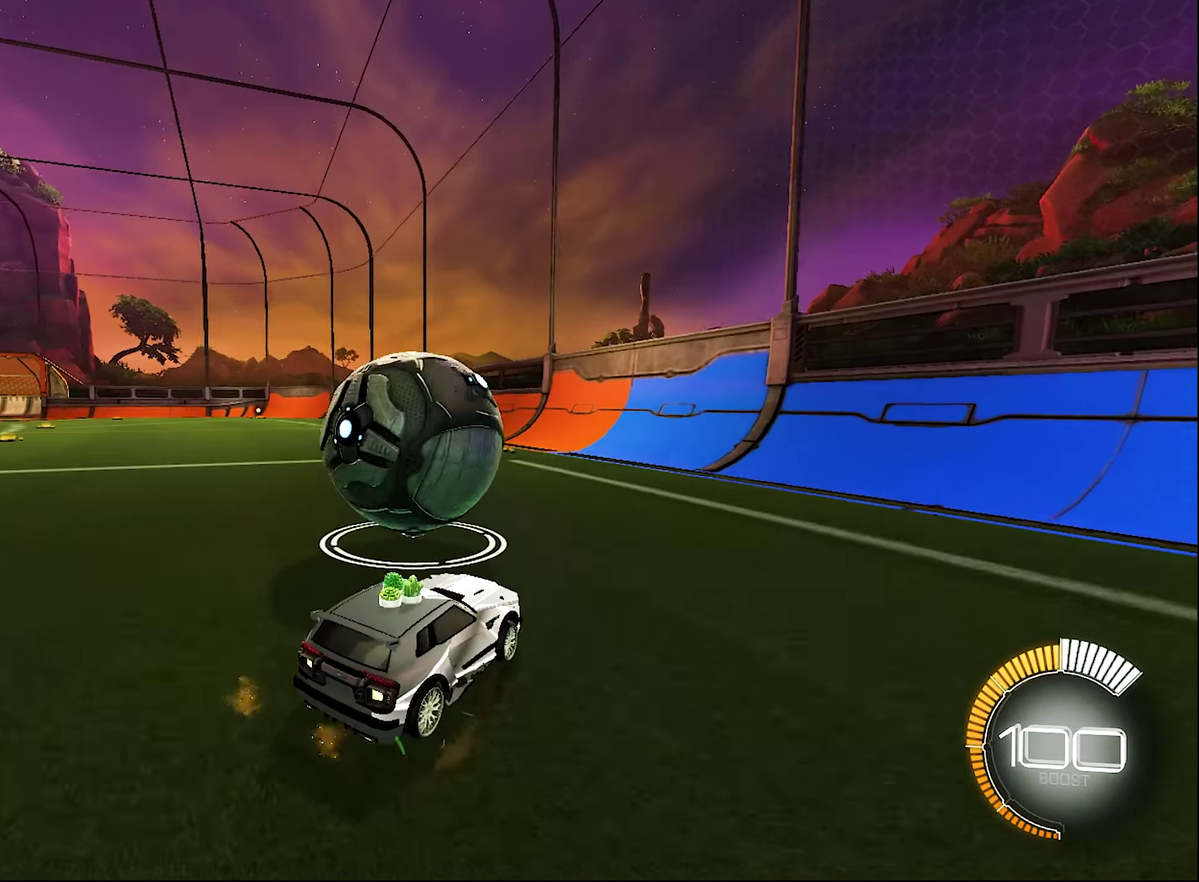
{"buttons": [], "left_stick": "left", "right_stick": "center", "events": [[434, "left_stick", "left"]]}
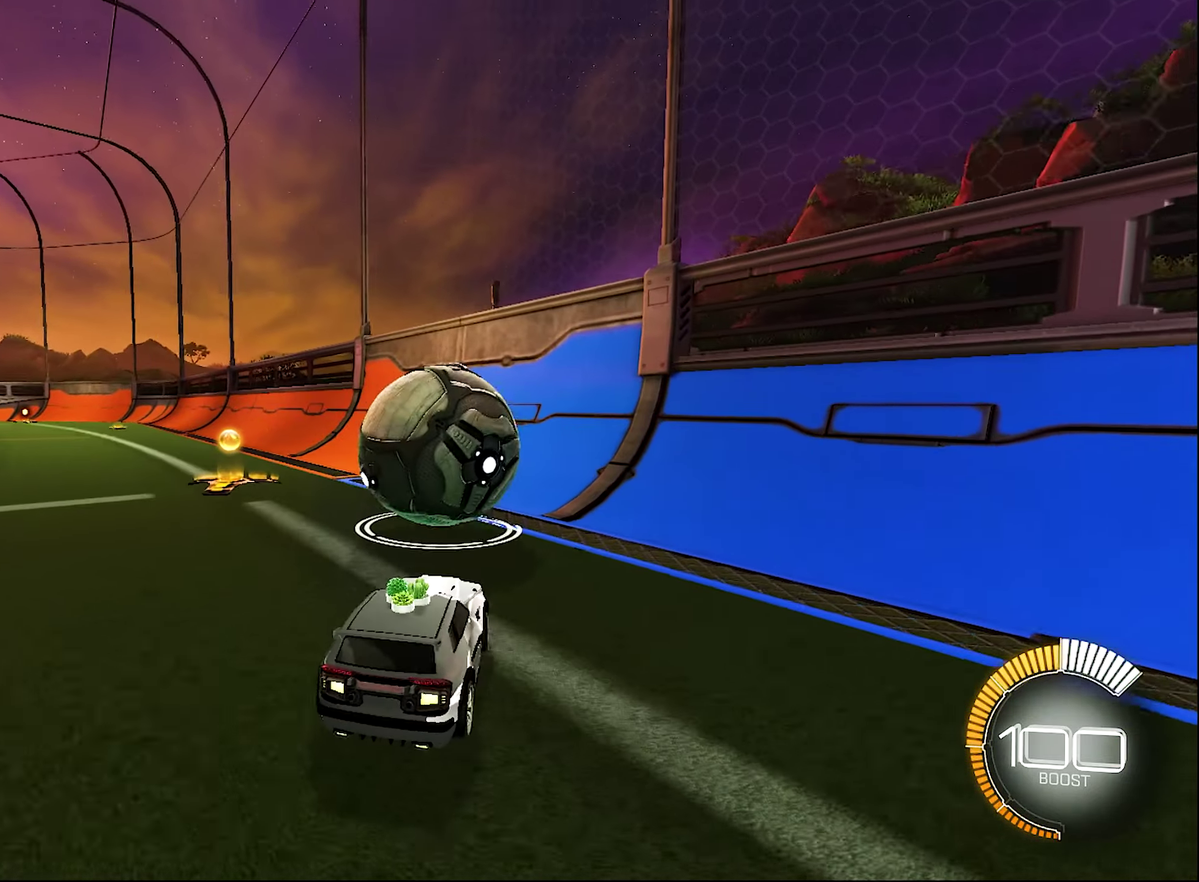
{"buttons": ["B", "R2"], "left_stick": "right", "right_stick": "center", "events": [[34, "left_stick", "center"], [100, "R2", "down"], [267, "B", "down"], [350, "B", "up"], [350, "left_stick", "right"], [417, "B", "down"]]}
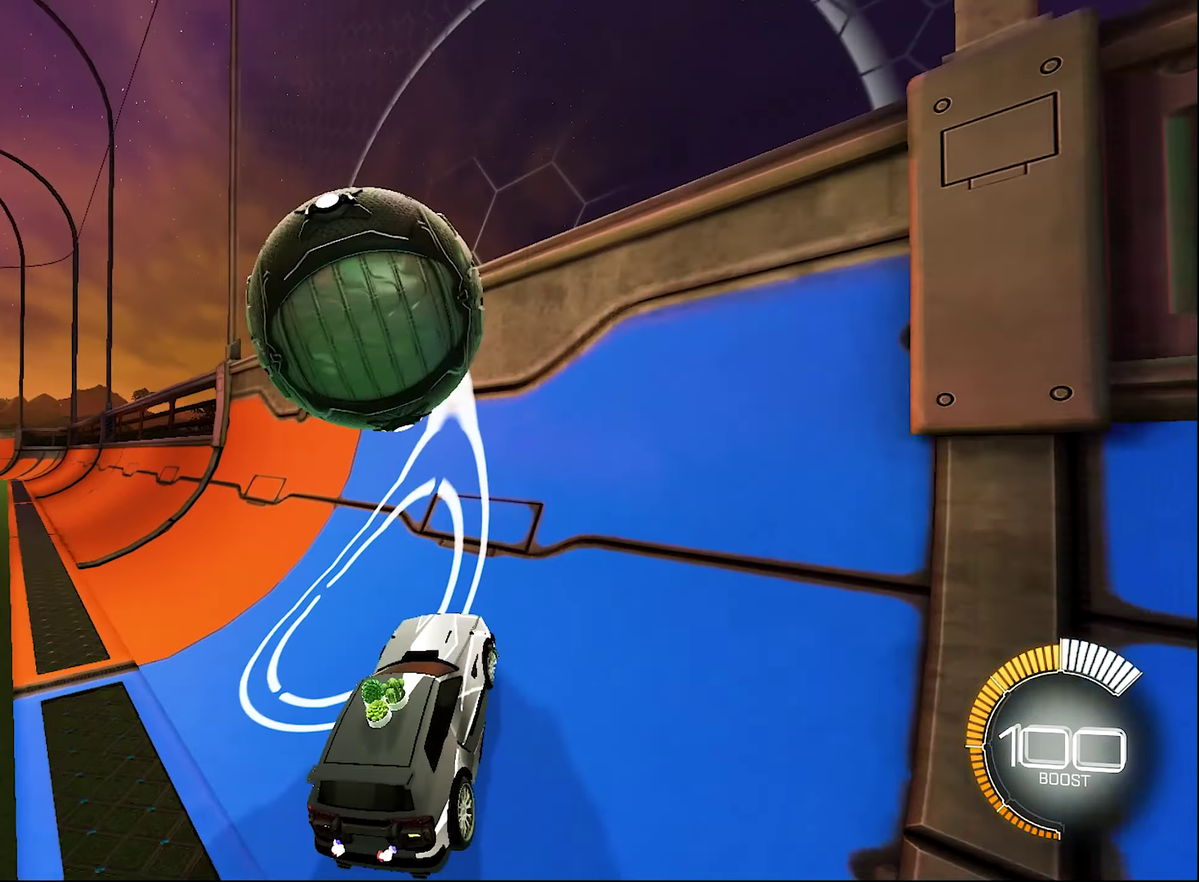
{"buttons": ["A", "R1", "R2"], "left_stick": "center", "right_stick": "center", "events": [[50, "left_stick", "center"], [217, "left_stick", "left"], [284, "B", "up"], [350, "R1", "down"], [384, "A", "down"], [500, "left_stick", "center"]]}
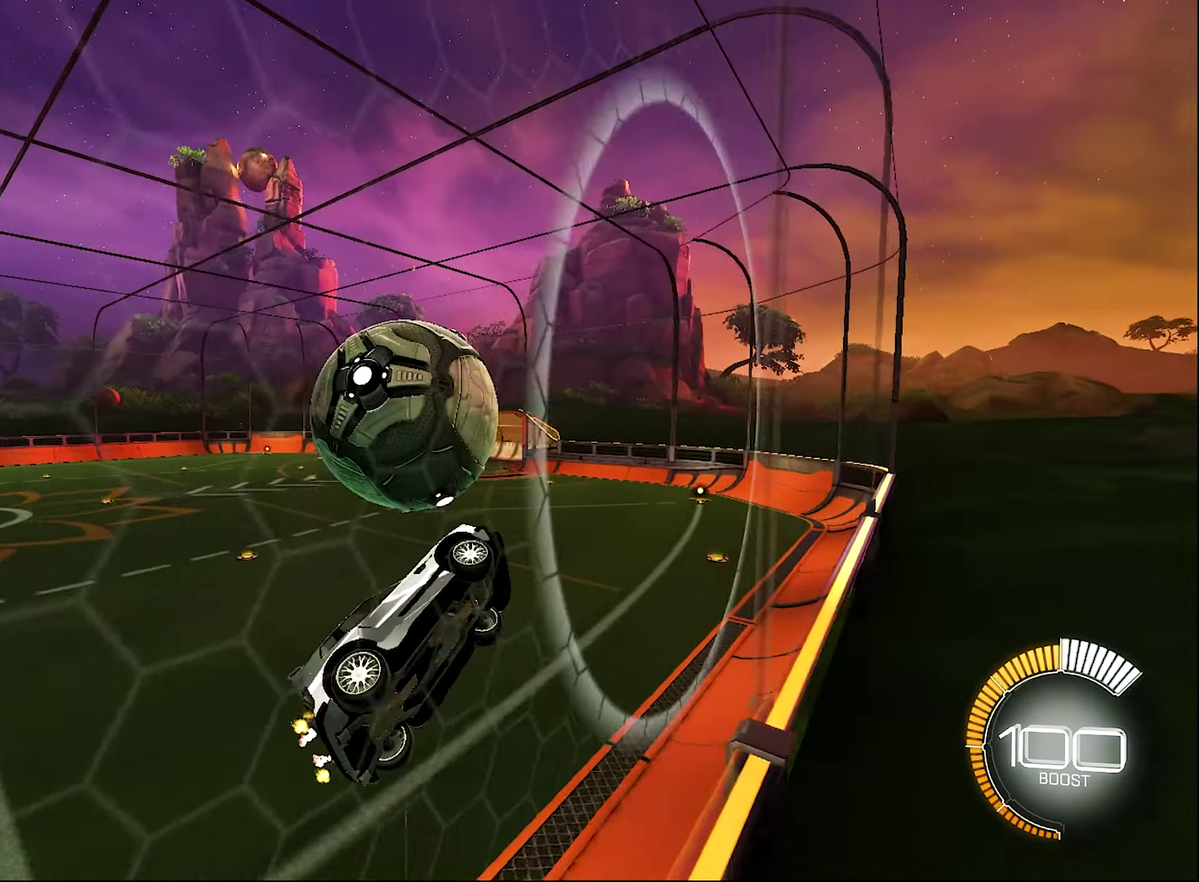
{"buttons": ["B", "R2"], "left_stick": "up", "right_stick": "center", "events": [[17, "A", "up"], [134, "B", "down"], [184, "left_stick", "down"], [217, "R1", "up"], [284, "left_stick", "left"], [334, "B", "up"], [384, "left_stick", "center"], [434, "B", "down"], [500, "left_stick", "up"]]}
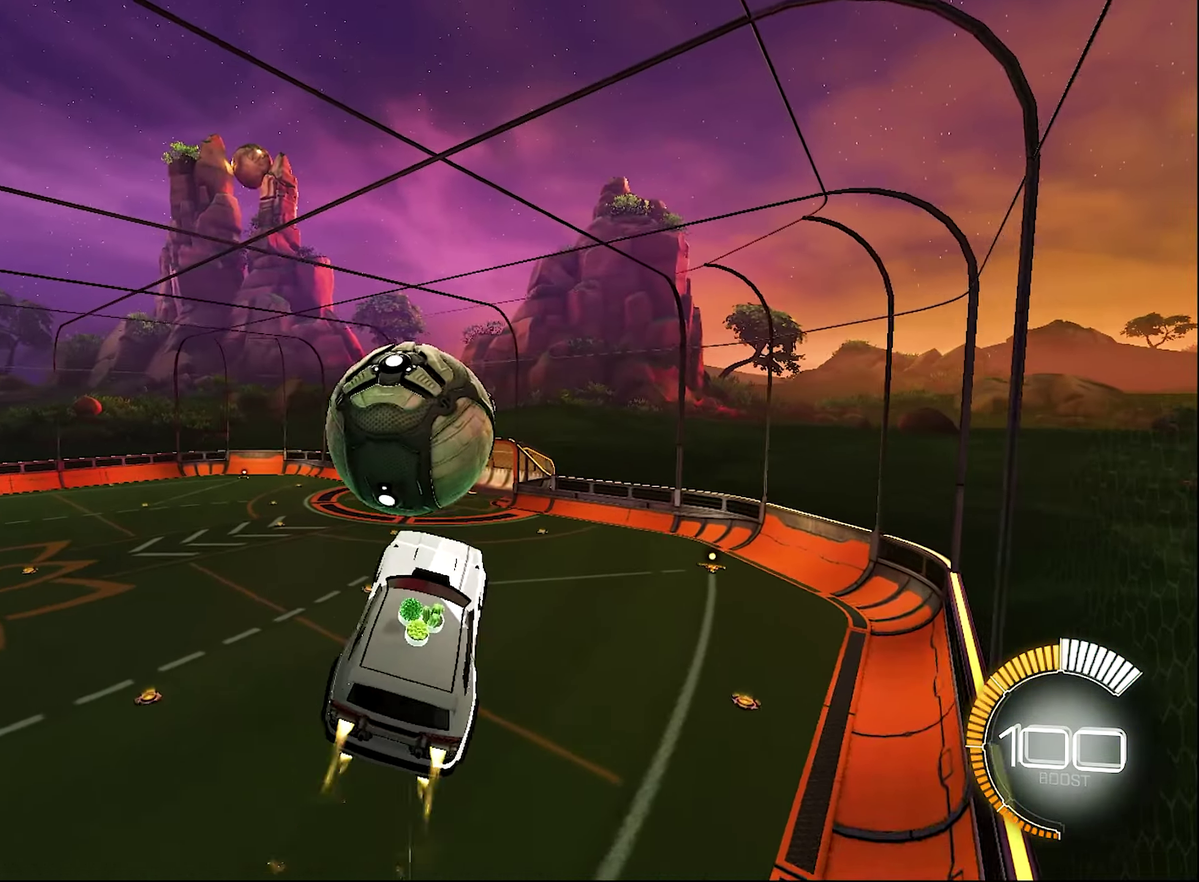
{"buttons": ["B", "R2"], "left_stick": "down", "right_stick": "center", "events": [[17, "L1", "down"], [117, "L1", "up"], [117, "left_stick", "center"], [266, "left_stick", "up"], [350, "A", "down"], [350, "left_stick", "up-left"], [450, "left_stick", "down"], [500, "A", "up"]]}
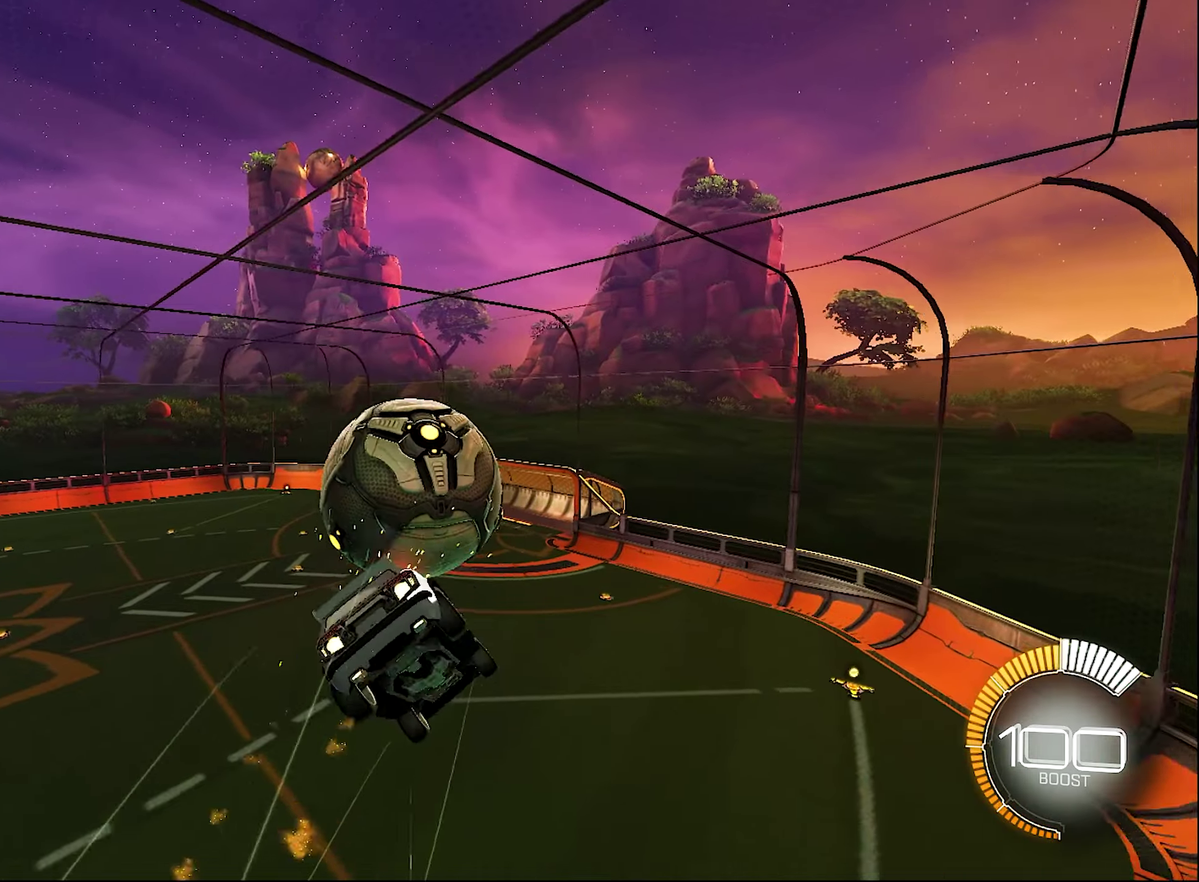
{"buttons": [], "left_stick": "up-left", "right_stick": "center", "events": [[116, "B", "up"], [116, "left_stick", "center"], [166, "R2", "up"], [183, "L1", "down"], [183, "left_stick", "up-left"], [316, "L1", "up"]]}
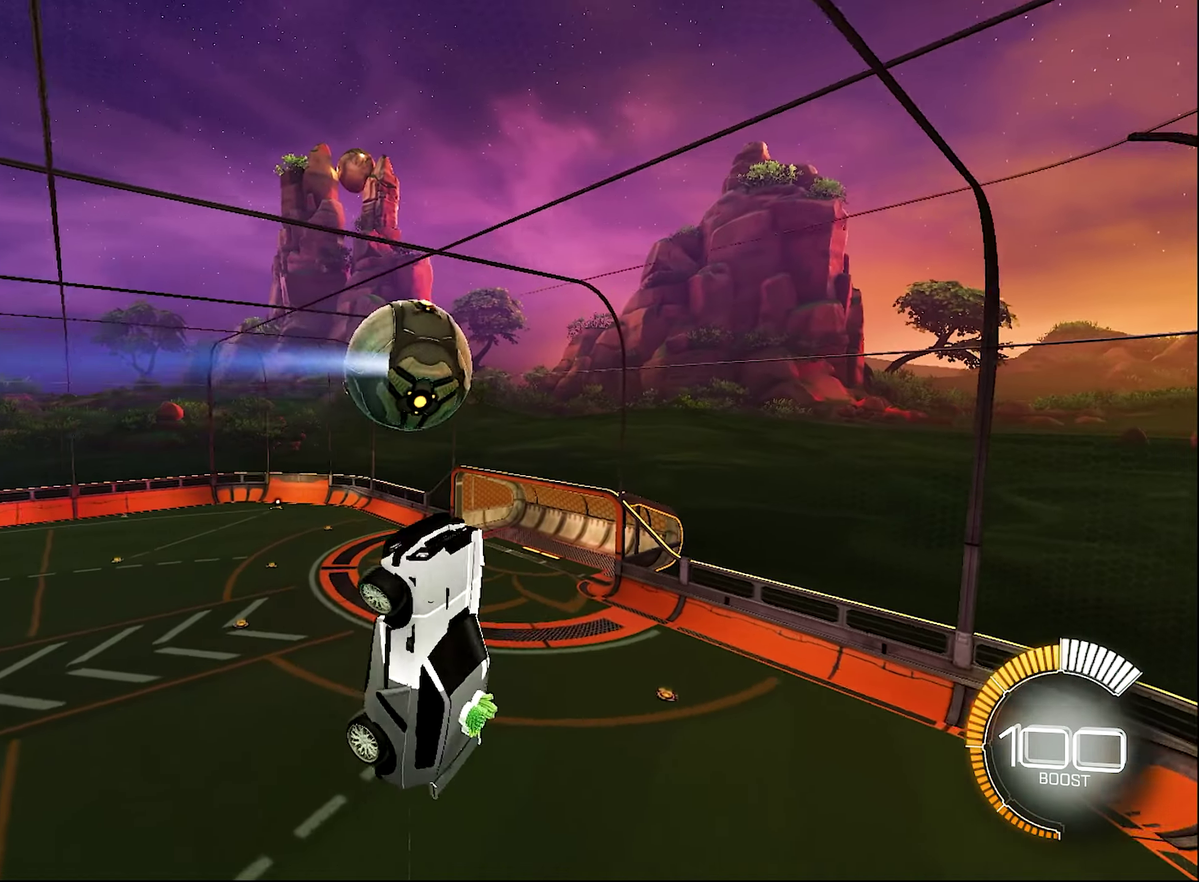
{"buttons": ["B", "L1", "R2"], "left_stick": "center", "right_stick": "center", "events": [[83, "left_stick", "left"], [166, "B", "down"], [166, "L1", "down"], [200, "R2", "down"], [200, "left_stick", "up-left"], [383, "left_stick", "center"]]}
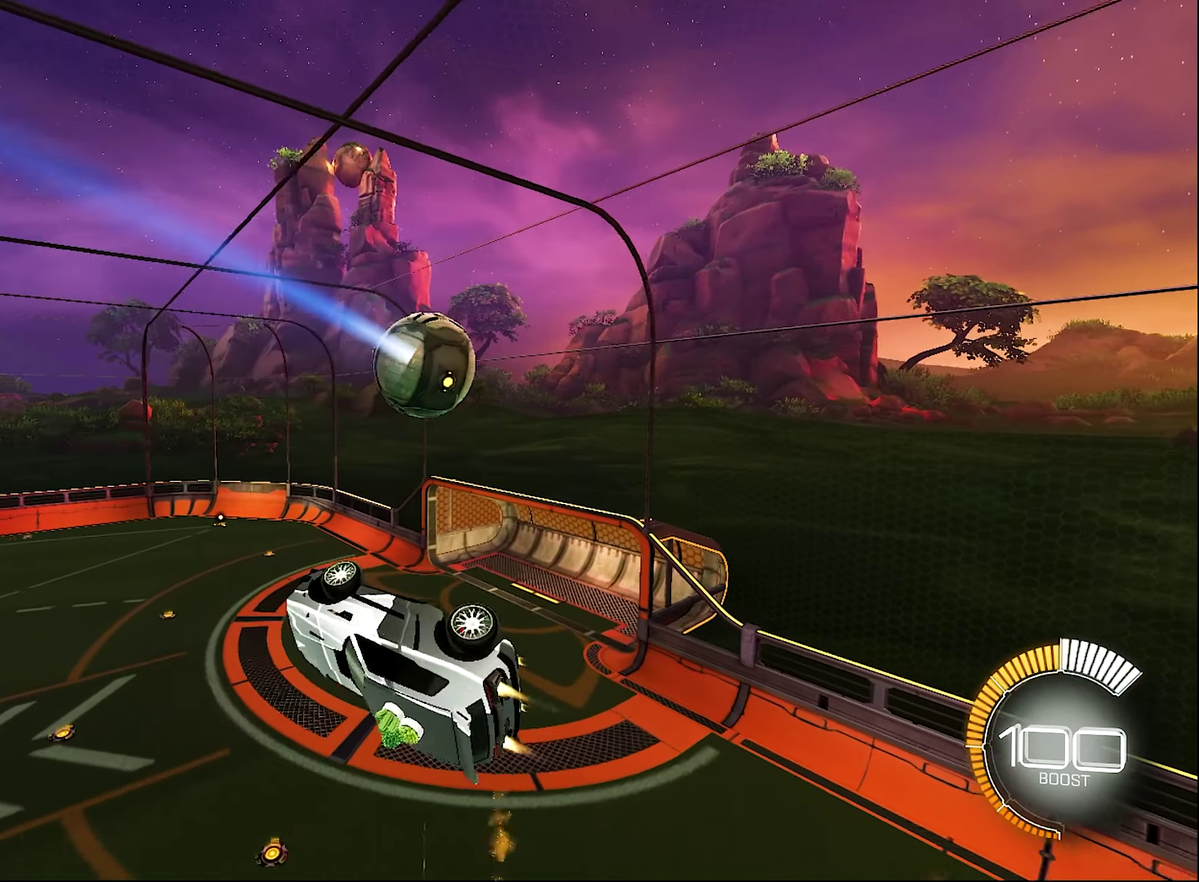
{"buttons": ["L1", "R2"], "left_stick": "down-right", "right_stick": "center", "events": [[100, "left_stick", "up"], [166, "B", "up"], [216, "B", "down"], [216, "left_stick", "center"], [416, "B", "up"], [416, "left_stick", "down-right"]]}
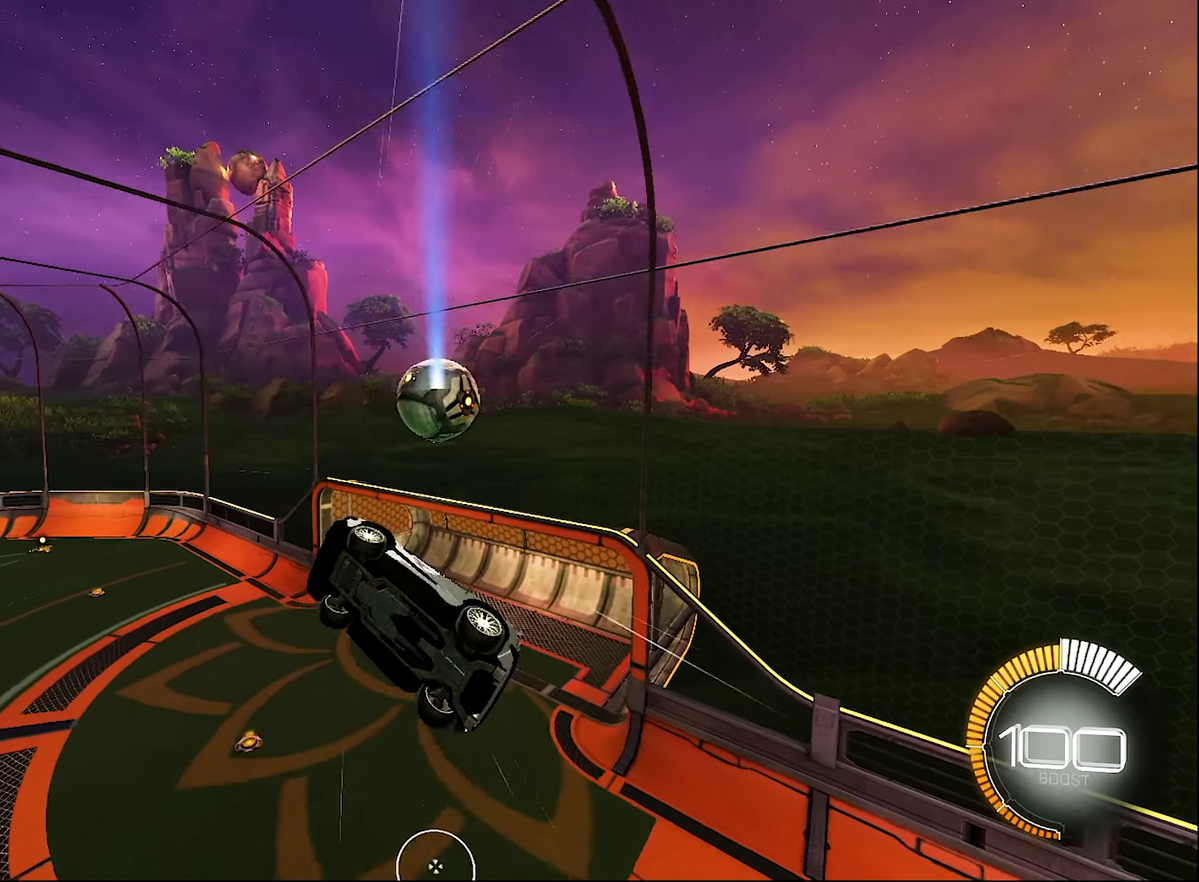
{"buttons": ["B", "L1", "R2"], "left_stick": "up-left", "right_stick": "center", "events": [[100, "B", "down"], [100, "left_stick", "down-left"], [166, "left_stick", "left"], [216, "left_stick", "up-left"], [333, "L1", "up"], [450, "L1", "down"]]}
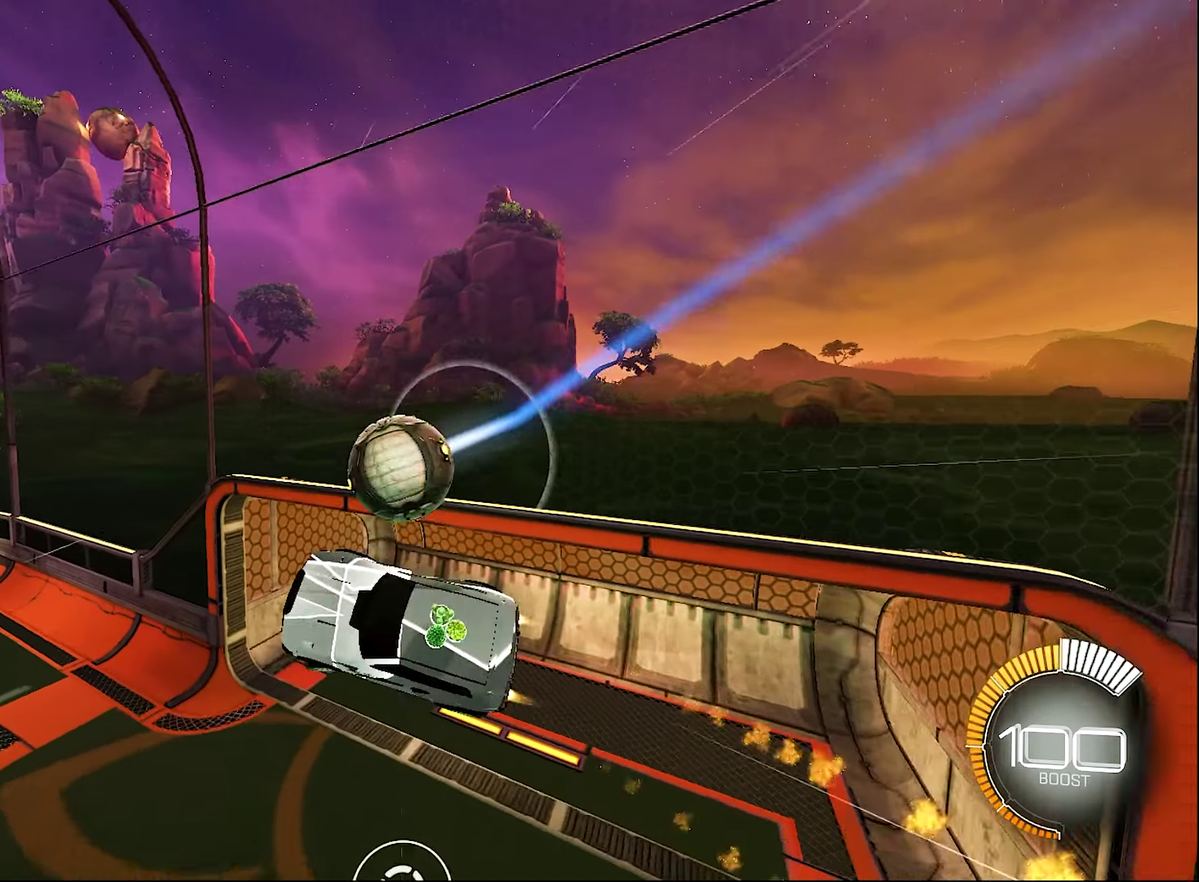
{"buttons": ["B", "R1", "R2"], "left_stick": "down-right", "right_stick": "center", "events": [[166, "R1", "down"], [183, "left_stick", "up"], [216, "L1", "up"], [266, "left_stick", "center"], [333, "left_stick", "down-right"]]}
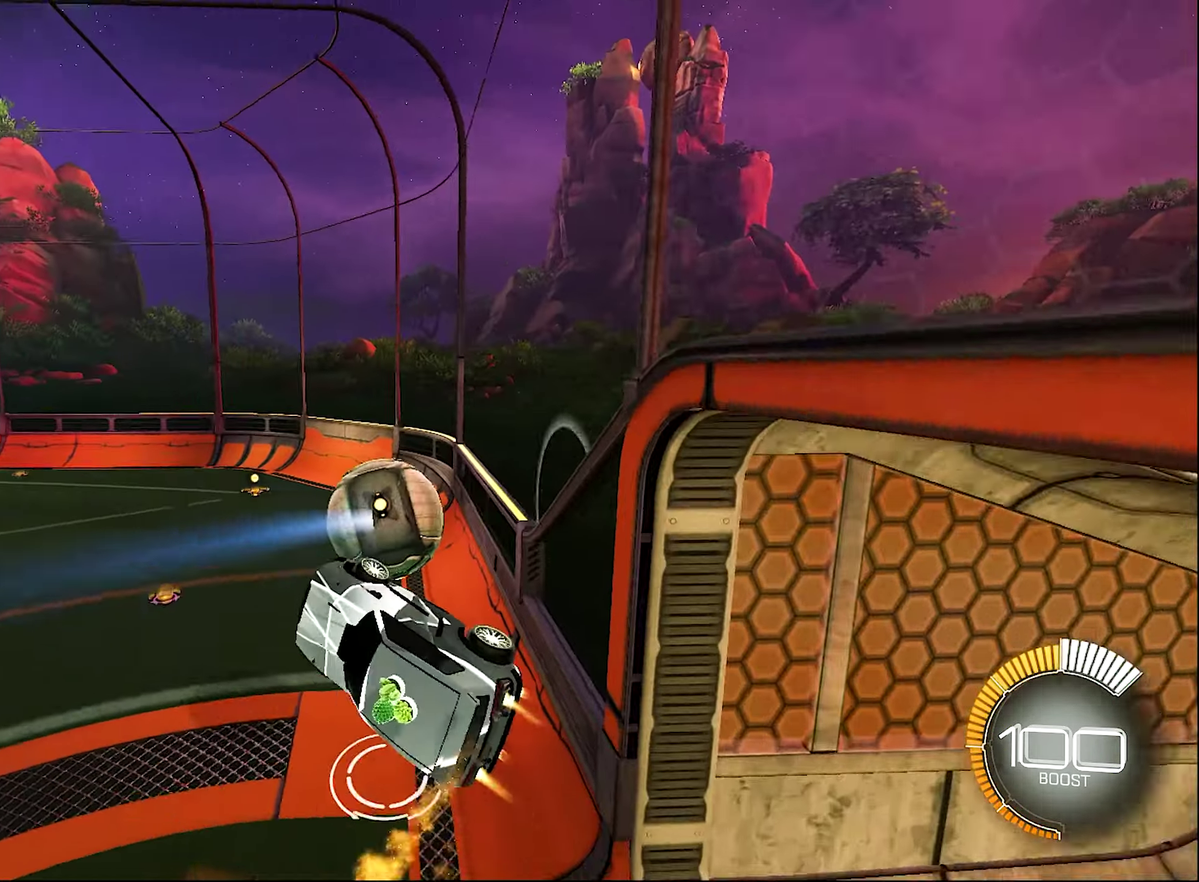
{"buttons": ["R2"], "left_stick": "up-left", "right_stick": "center", "events": [[83, "left_stick", "up-right"], [166, "B", "up"], [166, "L1", "down"], [166, "R1", "up"], [166, "left_stick", "up"], [216, "R2", "up"], [250, "left_stick", "up-left"], [433, "R2", "down"], [466, "L1", "up"]]}
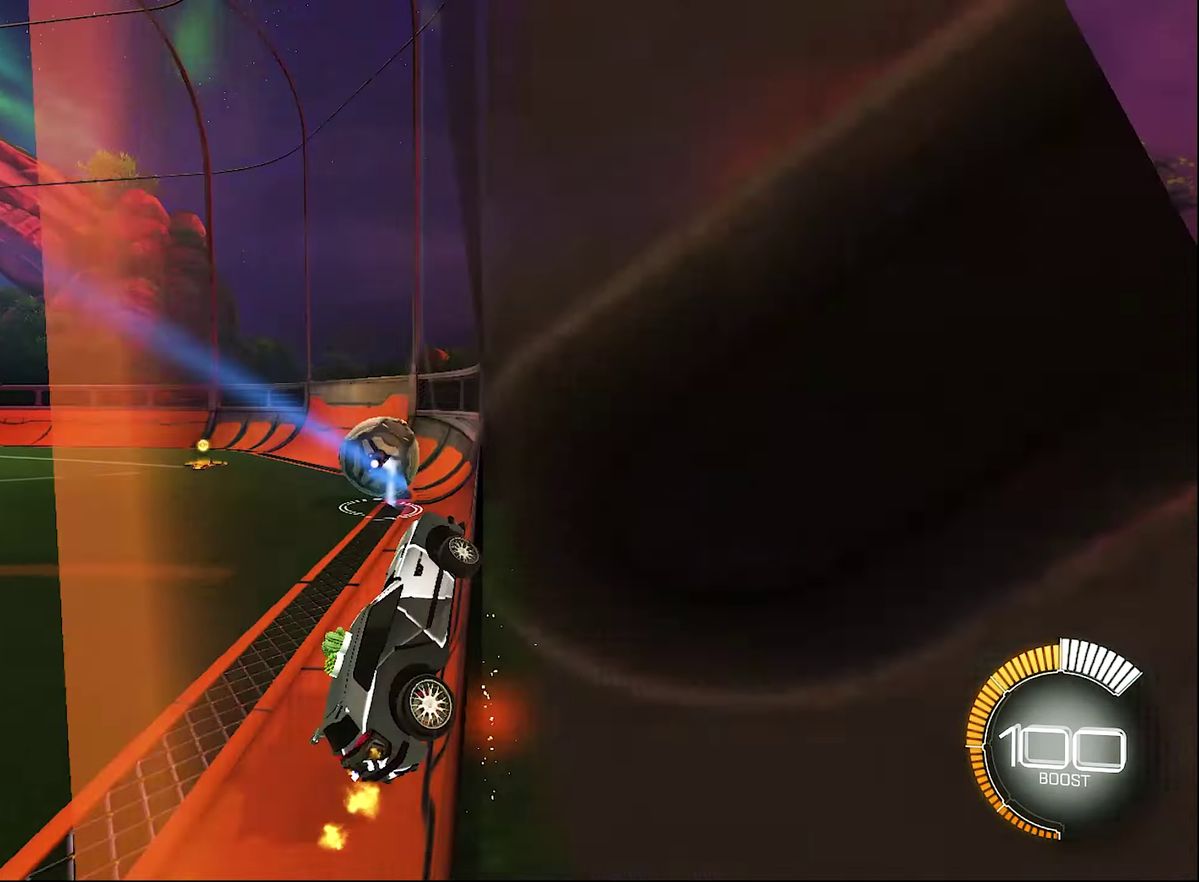
{"buttons": ["B", "R2"], "left_stick": "up-left", "right_stick": "center", "events": [[50, "B", "down"], [350, "B", "up"], [500, "B", "down"]]}
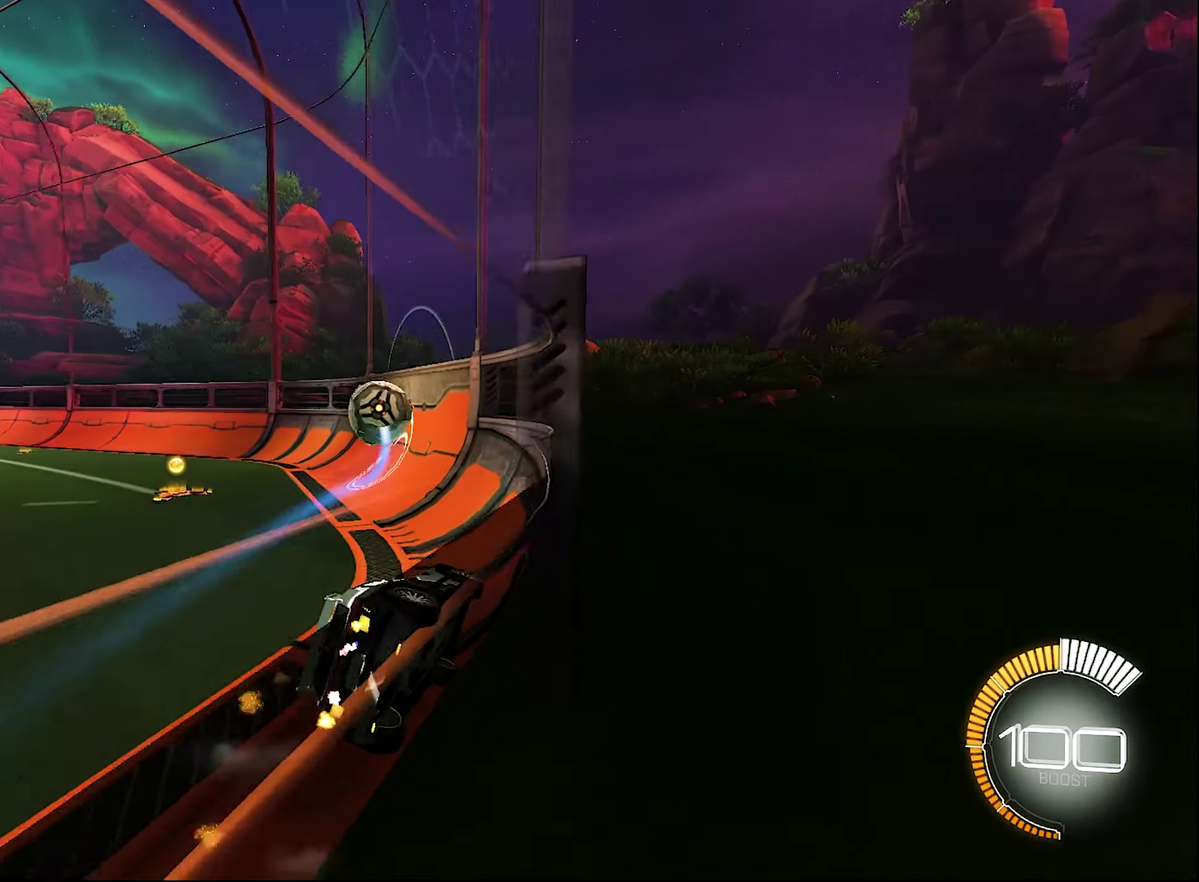
{"buttons": ["R2"], "left_stick": "left", "right_stick": "center", "events": [[283, "B", "up"], [333, "left_stick", "center"], [466, "left_stick", "left"]]}